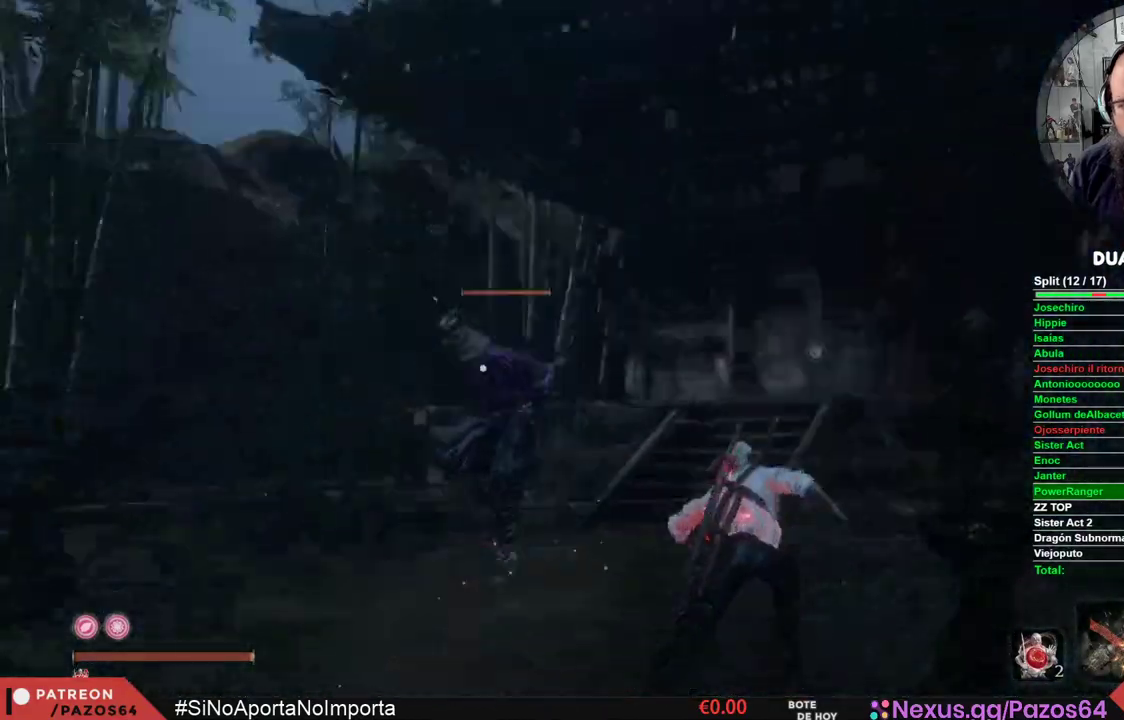
Gameplay with a controller (Xbox layout); each line is a JSON object with the inputs held at the frame after it. "events" lists button and stick changes between this image and that frame as [ms after this image, input, new state], when the widget could be followed in between.
{"buttons": ["L1", "R1"], "left_stick": "center", "right_stick": "center", "events": [[400, "B", "up"], [400, "L1", "down"], [400, "left_stick", "center"], [433, "R1", "down"]]}
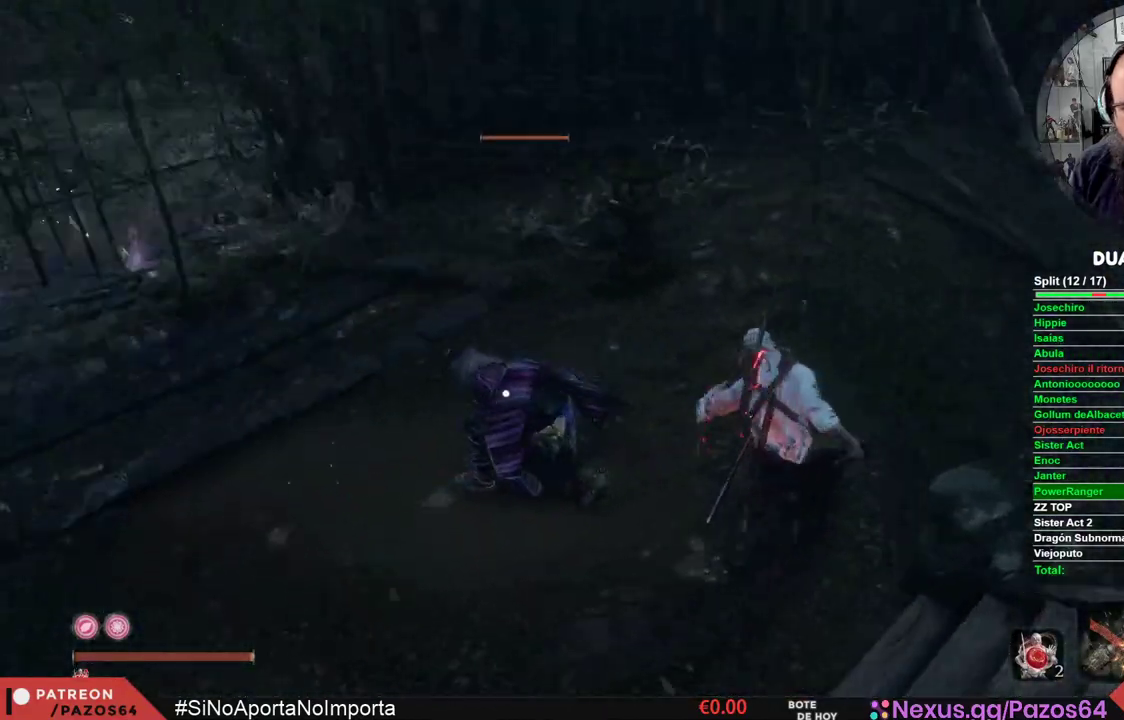
{"buttons": ["L1", "R1"], "left_stick": "center", "right_stick": "center", "events": []}
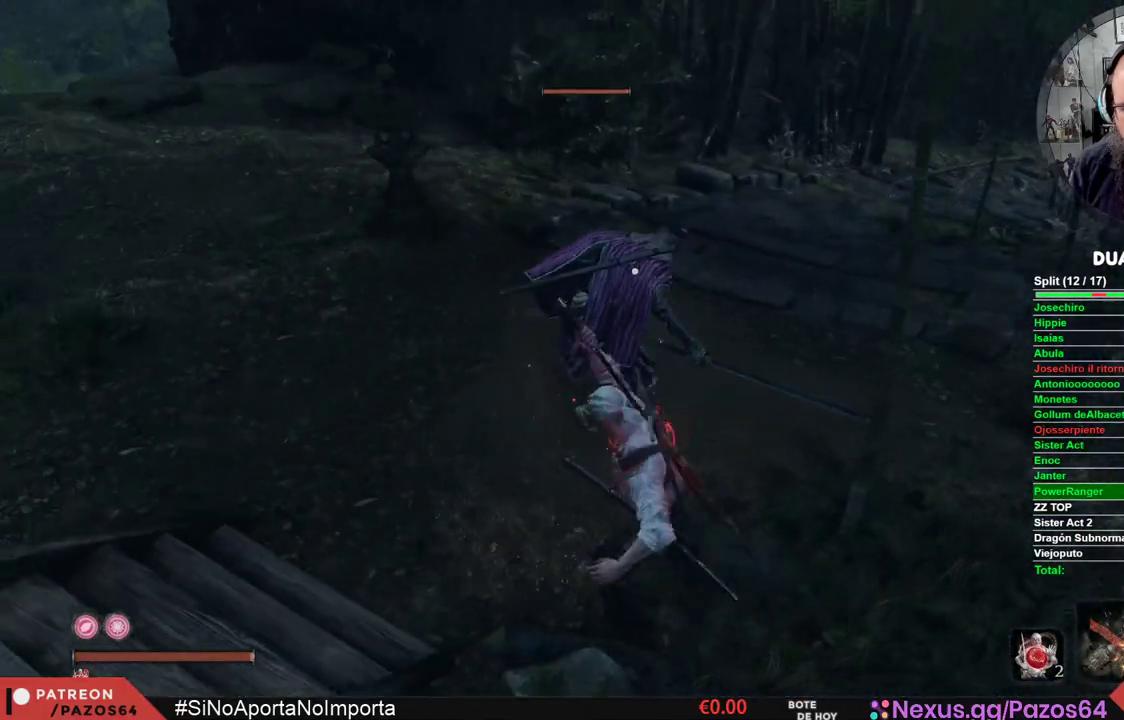
{"buttons": [], "left_stick": "center", "right_stick": "center", "events": [[467, "L1", "up"], [500, "R1", "up"]]}
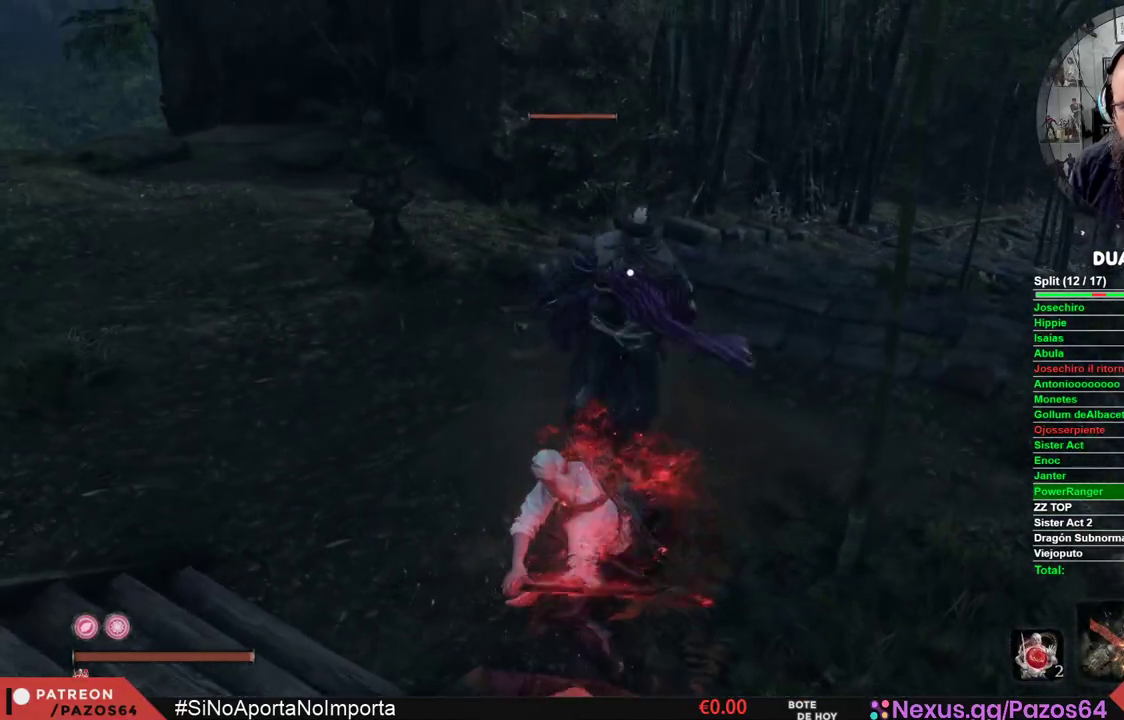
{"buttons": ["R2"], "left_stick": "center", "right_stick": "center", "events": [[167, "R2", "down"], [350, "R2", "up"], [400, "R2", "down"]]}
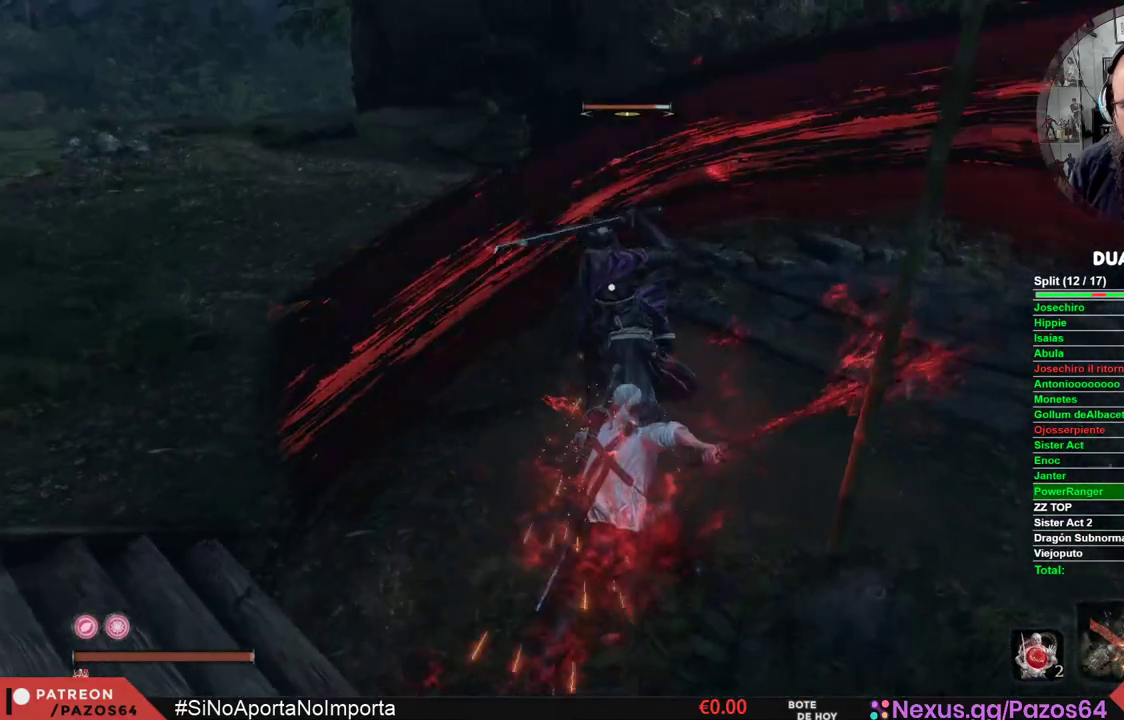
{"buttons": ["R2"], "left_stick": "center", "right_stick": "center", "events": [[33, "R2", "up"], [100, "R2", "down"], [200, "R2", "up"], [250, "R2", "down"], [367, "R2", "up"], [433, "R2", "down"]]}
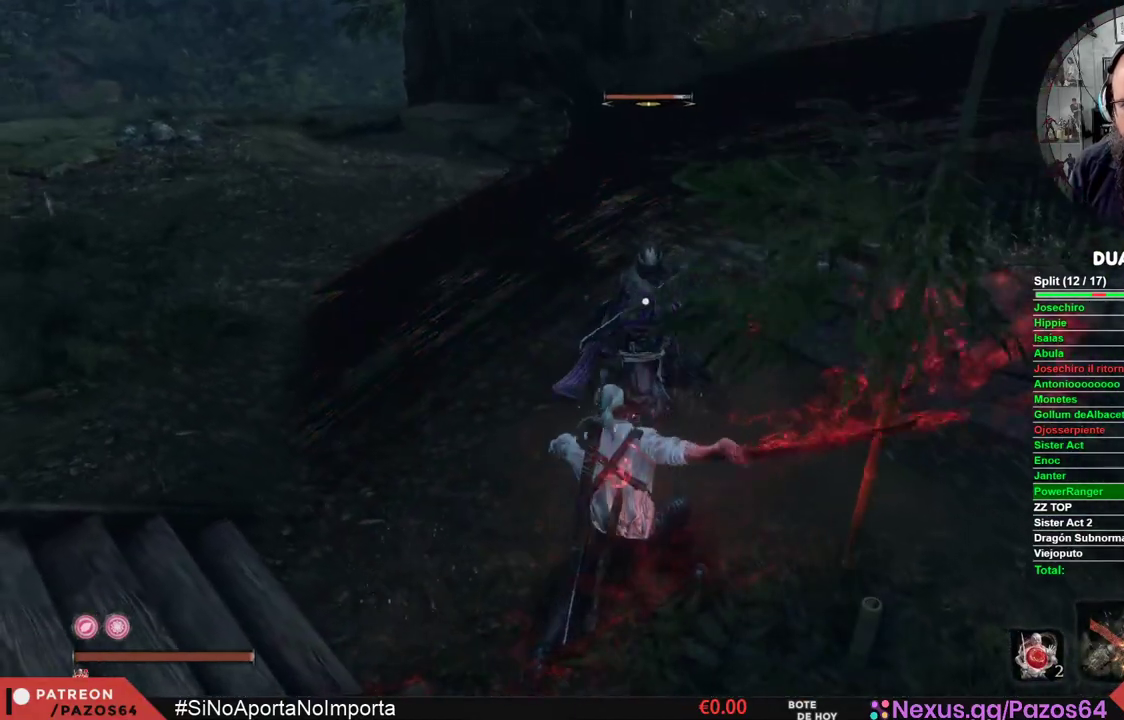
{"buttons": [], "left_stick": "center", "right_stick": "center", "events": [[33, "R2", "up"], [83, "R2", "down"], [200, "R2", "up"], [250, "R2", "down"], [367, "R2", "up"]]}
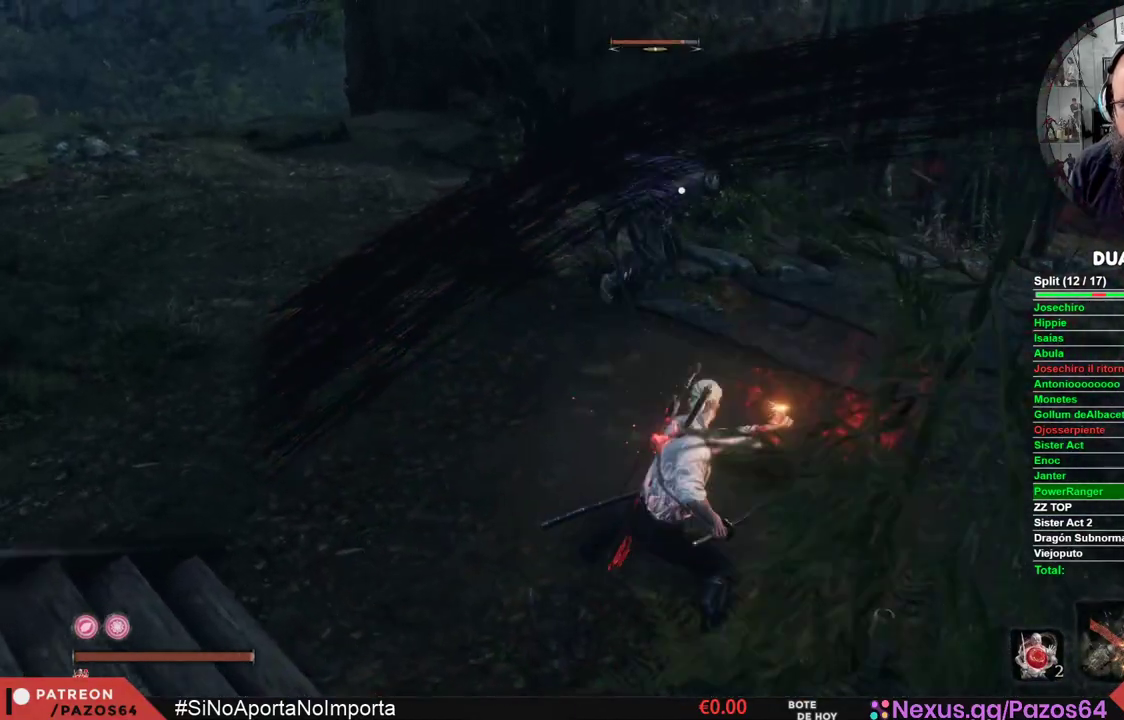
{"buttons": [], "left_stick": "up", "right_stick": "center", "events": [[500, "left_stick", "up"]]}
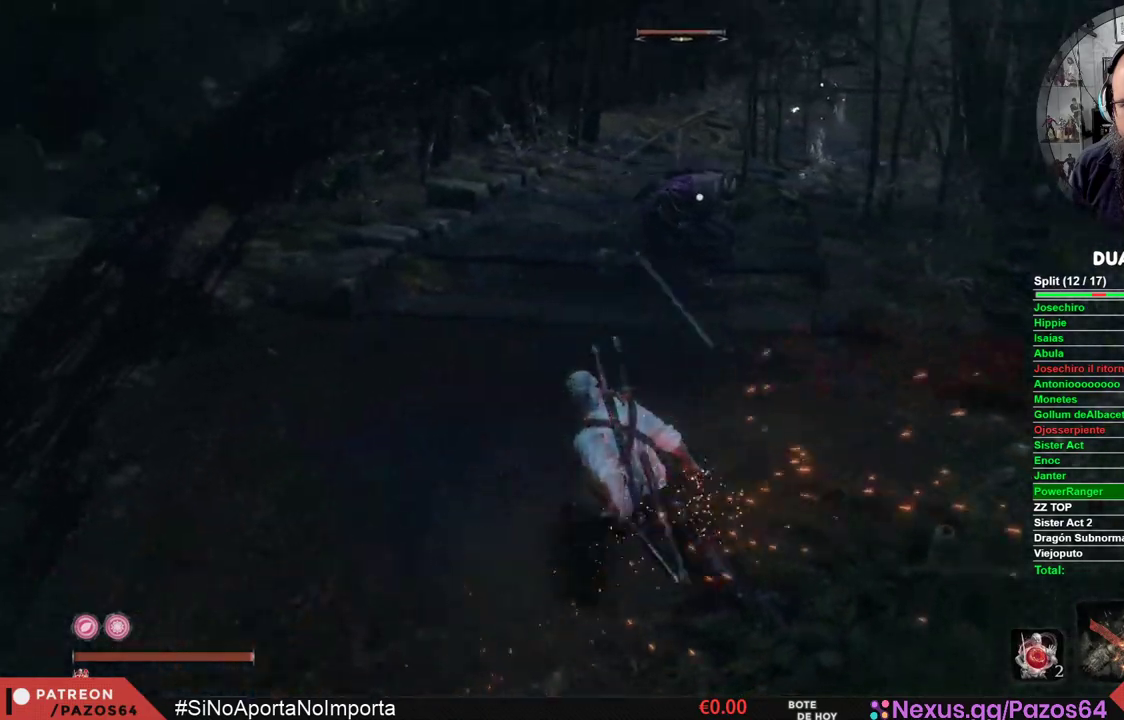
{"buttons": ["L1"], "left_stick": "up", "right_stick": "center", "events": [[167, "L1", "down"], [167, "R1", "down"], [300, "R1", "up"], [367, "R1", "down"], [467, "R1", "up"]]}
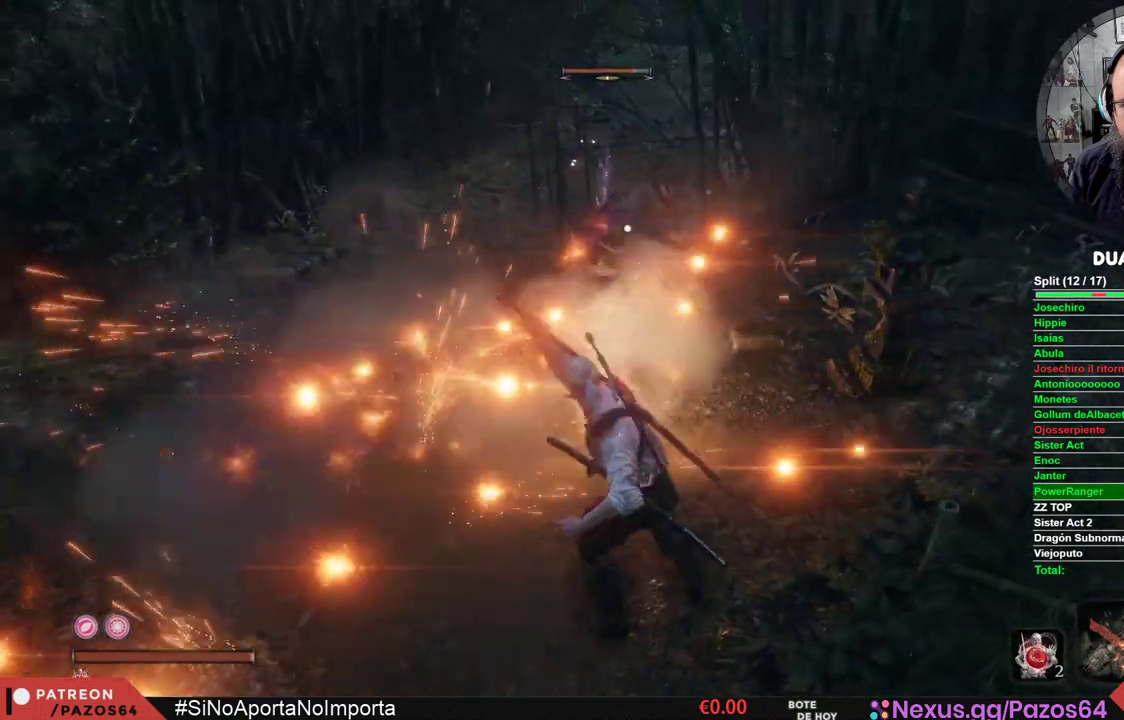
{"buttons": ["L1"], "left_stick": "up", "right_stick": "center", "events": [[33, "R1", "down"], [150, "R1", "up"], [200, "R1", "down"], [317, "R1", "up"], [383, "R1", "down"], [500, "R1", "up"]]}
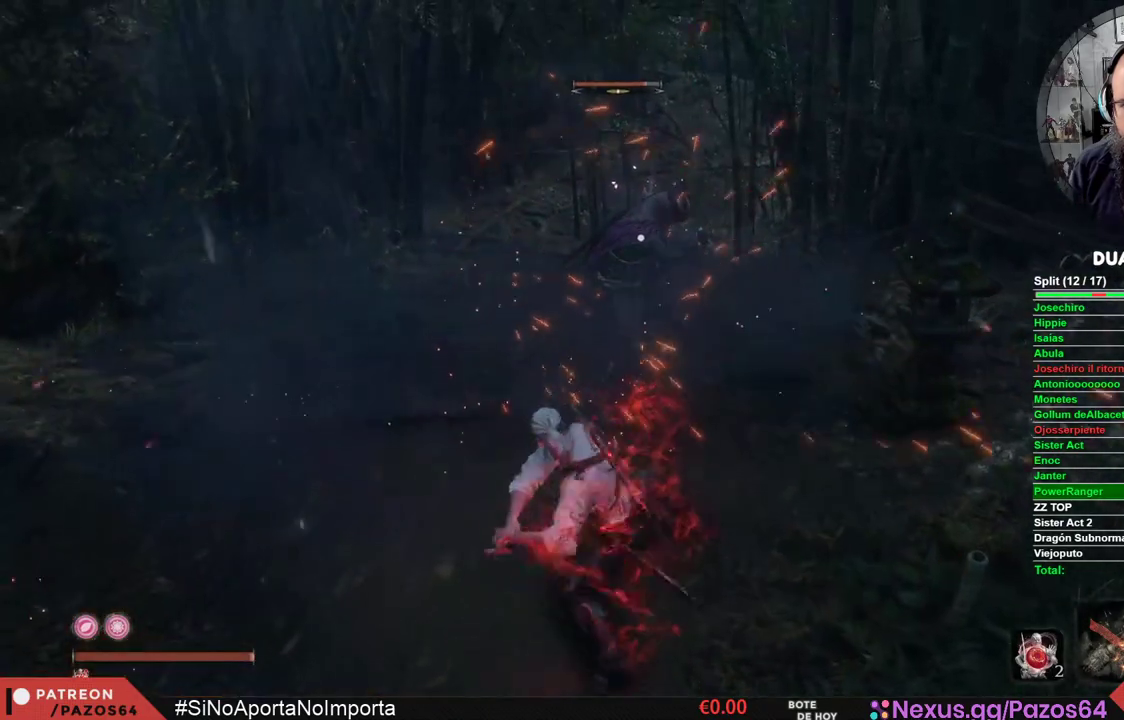
{"buttons": ["L1", "R1"], "left_stick": "up", "right_stick": "center", "events": [[67, "R1", "down"], [183, "R1", "up"], [250, "R1", "down"], [383, "R1", "up"], [433, "R1", "down"]]}
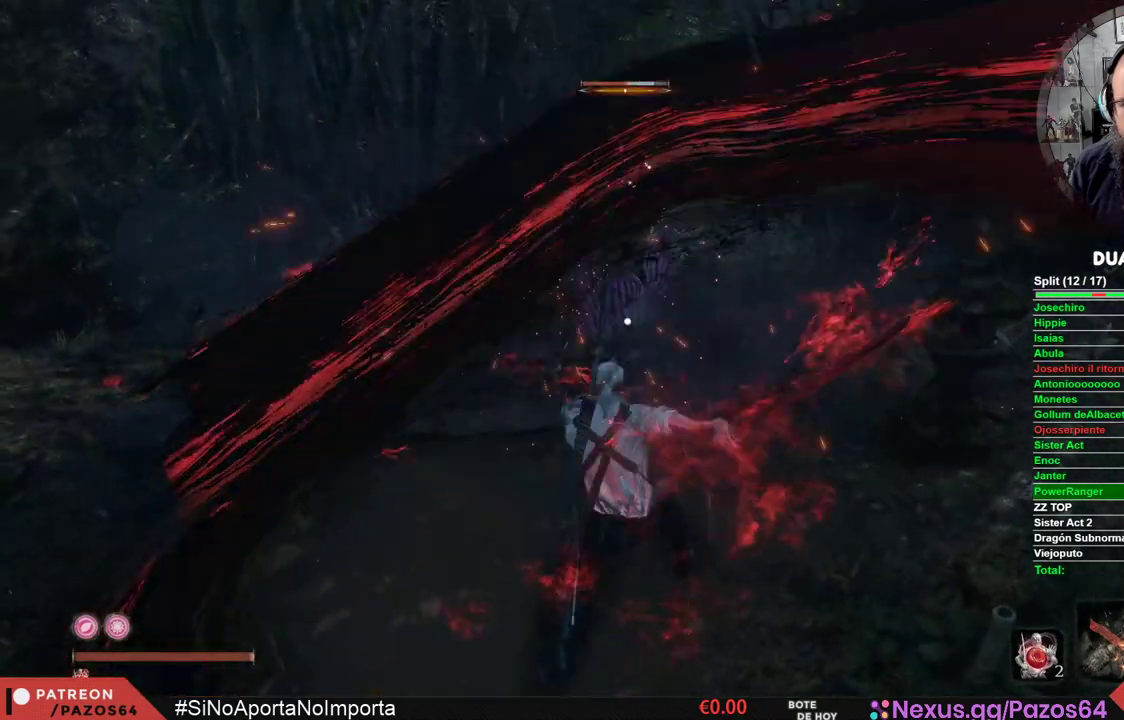
{"buttons": ["L1", "R1"], "left_stick": "up", "right_stick": "center", "events": [[50, "R1", "up"], [117, "R1", "down"], [233, "R1", "up"], [300, "R1", "down"], [417, "R1", "up"], [483, "R1", "down"]]}
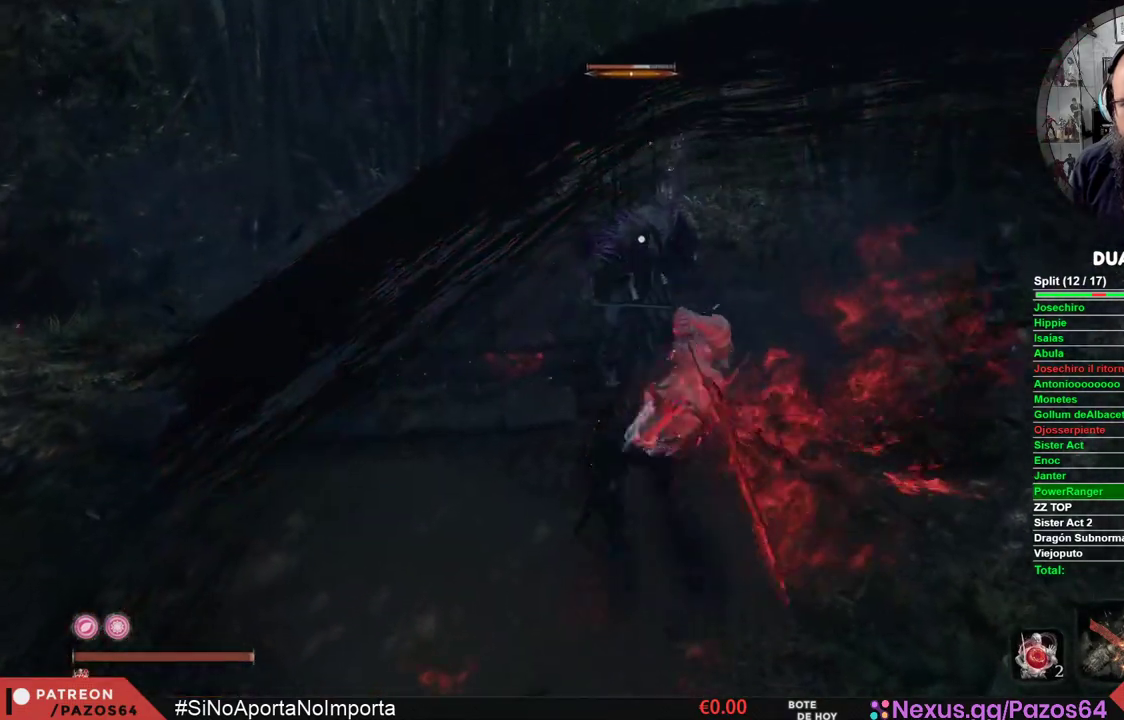
{"buttons": [], "left_stick": "up", "right_stick": "center", "events": [[100, "R1", "up"], [167, "R1", "down"], [267, "L1", "up"], [283, "R1", "up"], [350, "R1", "down"], [467, "R1", "up"]]}
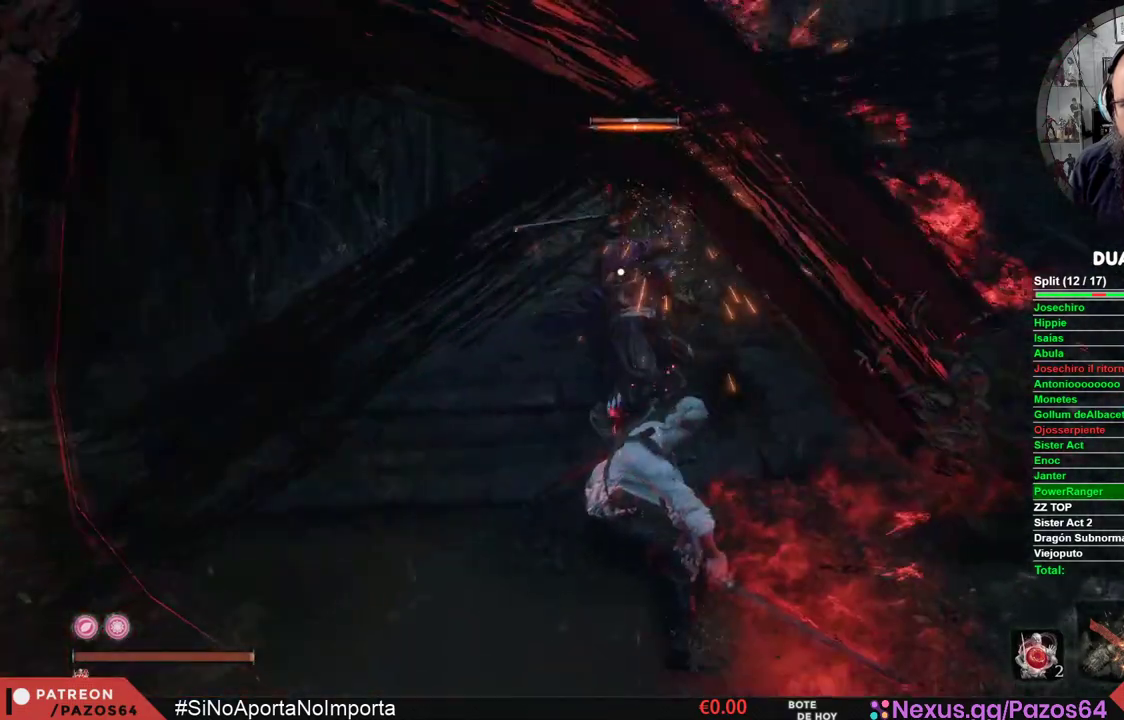
{"buttons": [], "left_stick": "up", "right_stick": "center", "events": [[33, "R1", "down"], [150, "R1", "up"], [200, "R1", "down"], [317, "R1", "up"], [367, "R1", "down"], [467, "R1", "up"]]}
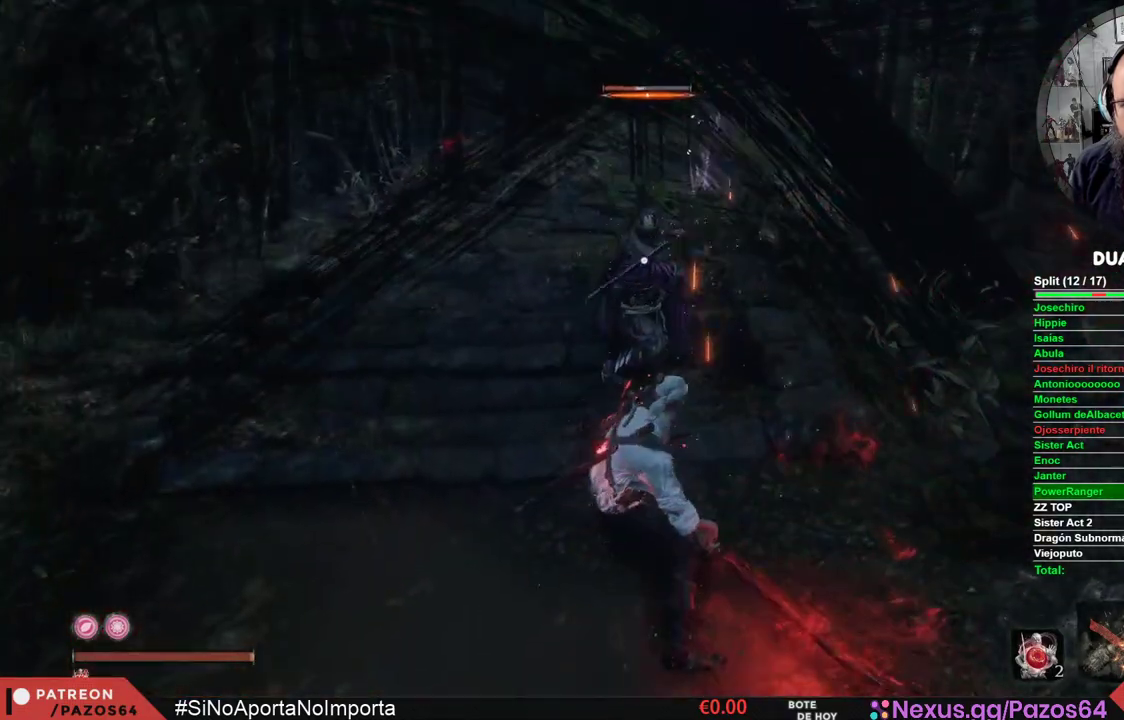
{"buttons": [], "left_stick": "up", "right_stick": "center", "events": [[33, "R1", "down"], [133, "R1", "up"], [200, "R1", "down"], [300, "R1", "up"], [367, "R1", "down"], [483, "R1", "up"]]}
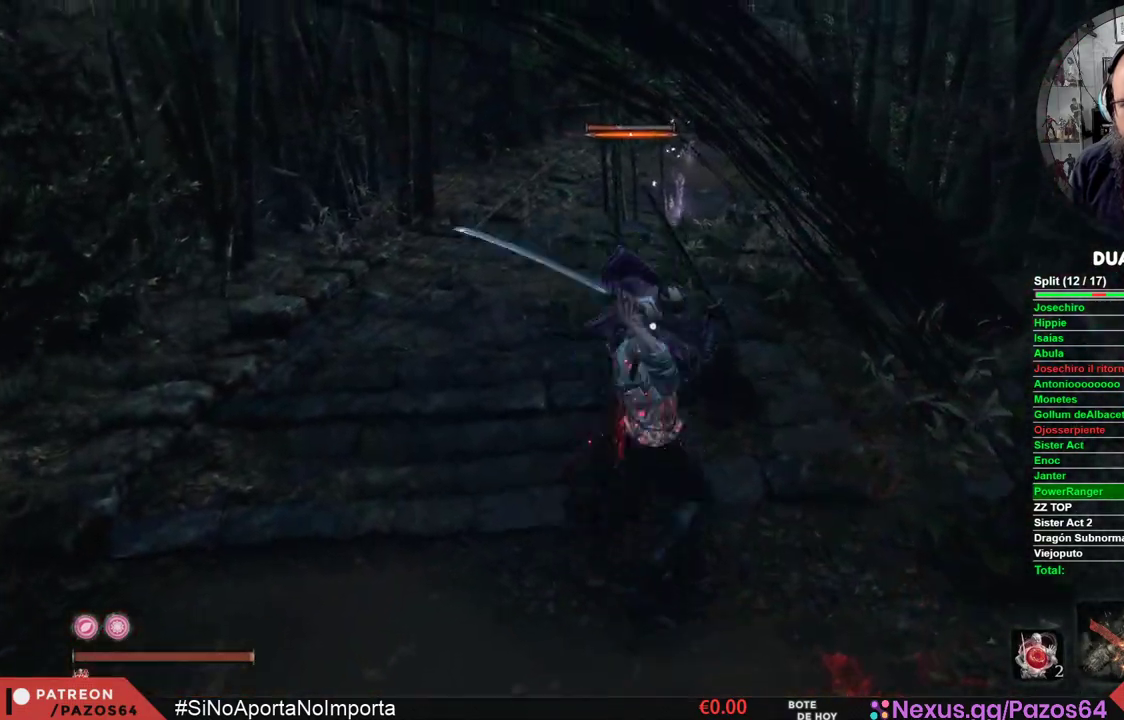
{"buttons": ["R1"], "left_stick": "up", "right_stick": "center", "events": [[33, "R1", "down"], [150, "R1", "up"], [217, "R1", "down"], [333, "R1", "up"], [400, "R1", "down"]]}
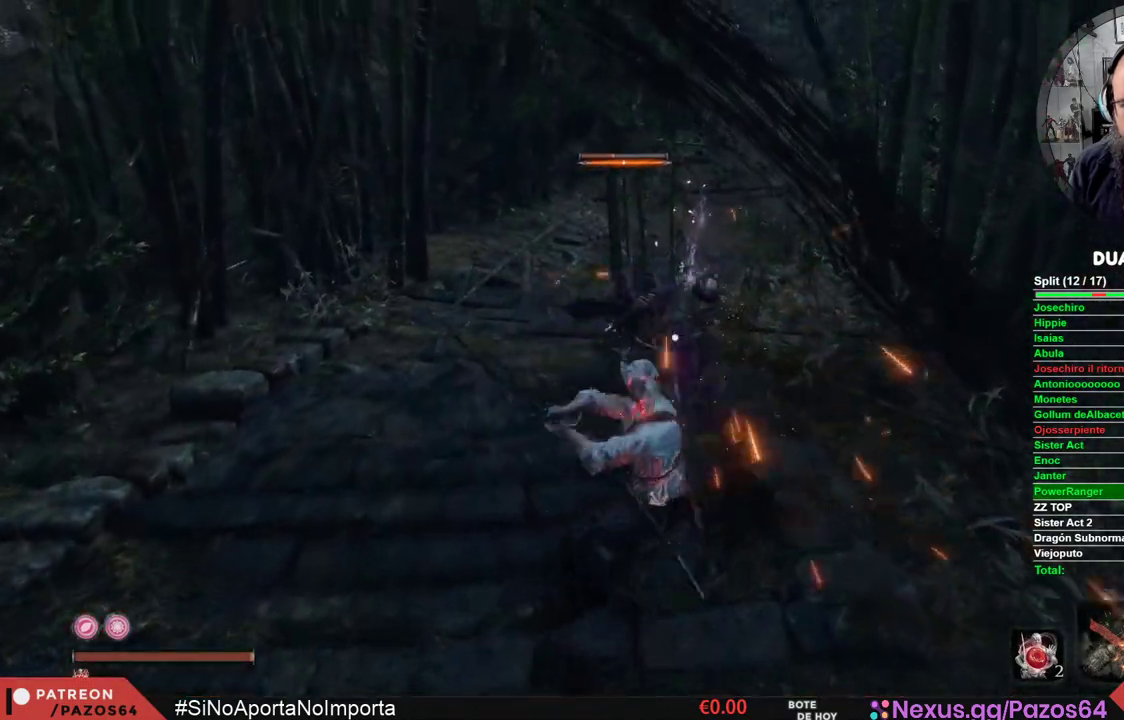
{"buttons": ["R1"], "left_stick": "center", "right_stick": "center", "events": [[17, "R1", "up"], [67, "R1", "down"], [183, "R1", "up"], [250, "R1", "down"], [383, "R1", "up"], [433, "R1", "down"], [450, "left_stick", "center"]]}
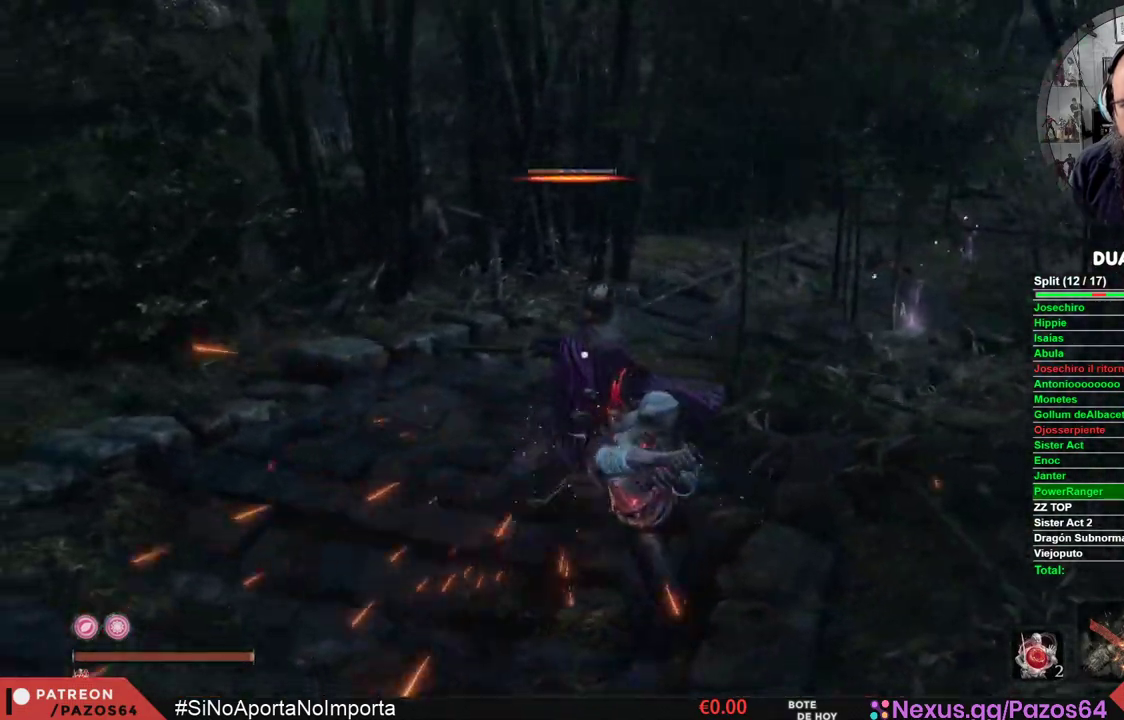
{"buttons": ["R1"], "left_stick": "center", "right_stick": "center", "events": [[50, "R1", "up"], [133, "R1", "down"], [250, "R1", "up"], [300, "R1", "down"], [433, "R1", "up"], [500, "R1", "down"]]}
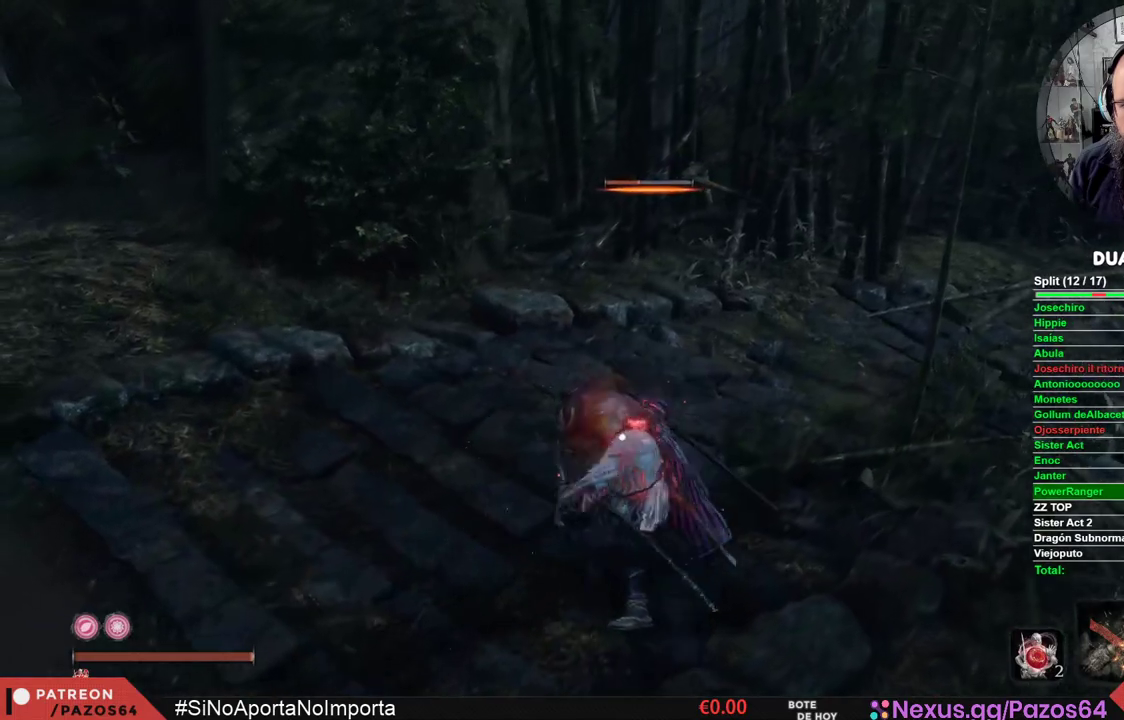
{"buttons": [], "left_stick": "center", "right_stick": "center", "events": [[117, "R1", "up"], [183, "R1", "down"], [317, "R1", "up"], [367, "R1", "down"], [500, "R1", "up"]]}
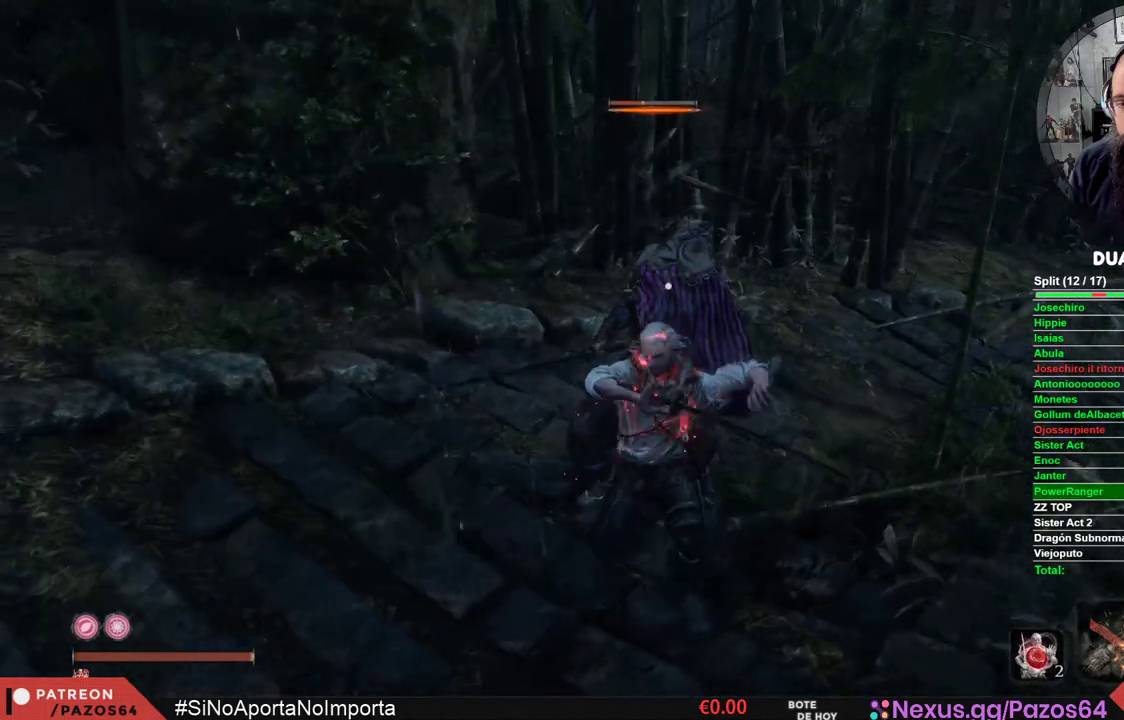
{"buttons": ["R1"], "left_stick": "center", "right_stick": "center", "events": [[67, "R1", "down"], [200, "R1", "up"], [267, "R1", "down"], [400, "R1", "up"], [467, "R1", "down"]]}
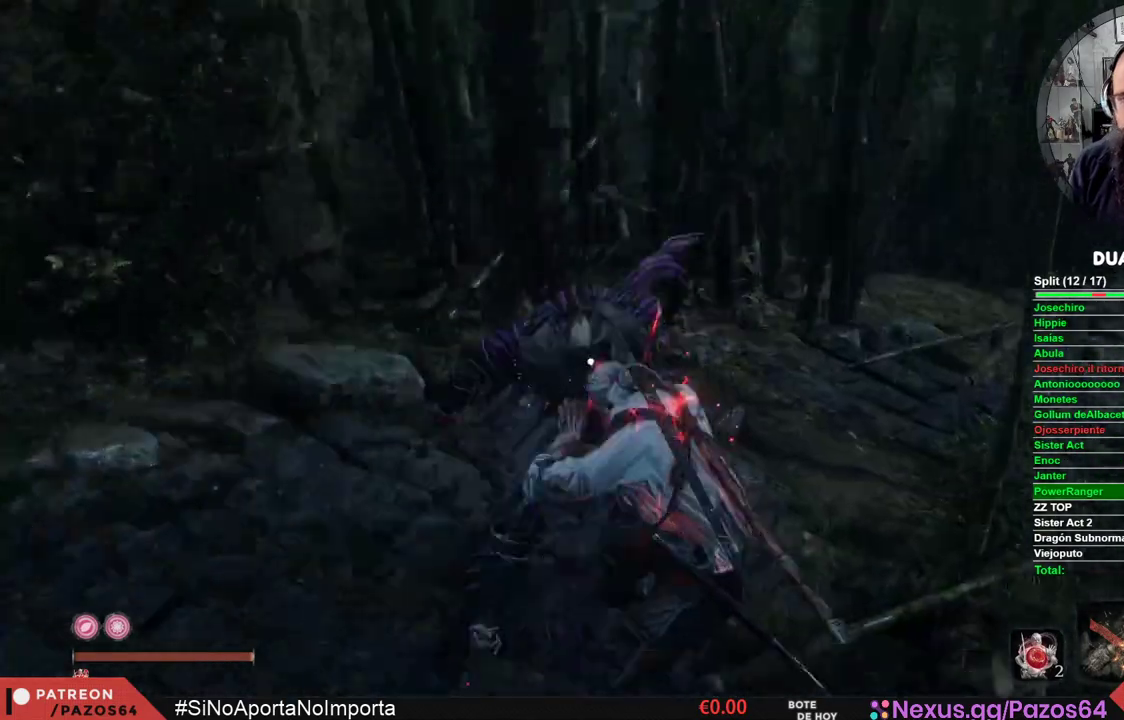
{"buttons": [], "left_stick": "center", "right_stick": "center", "events": [[117, "R1", "up"], [167, "R1", "down"], [317, "R1", "up"], [367, "R1", "down"], [500, "R1", "up"]]}
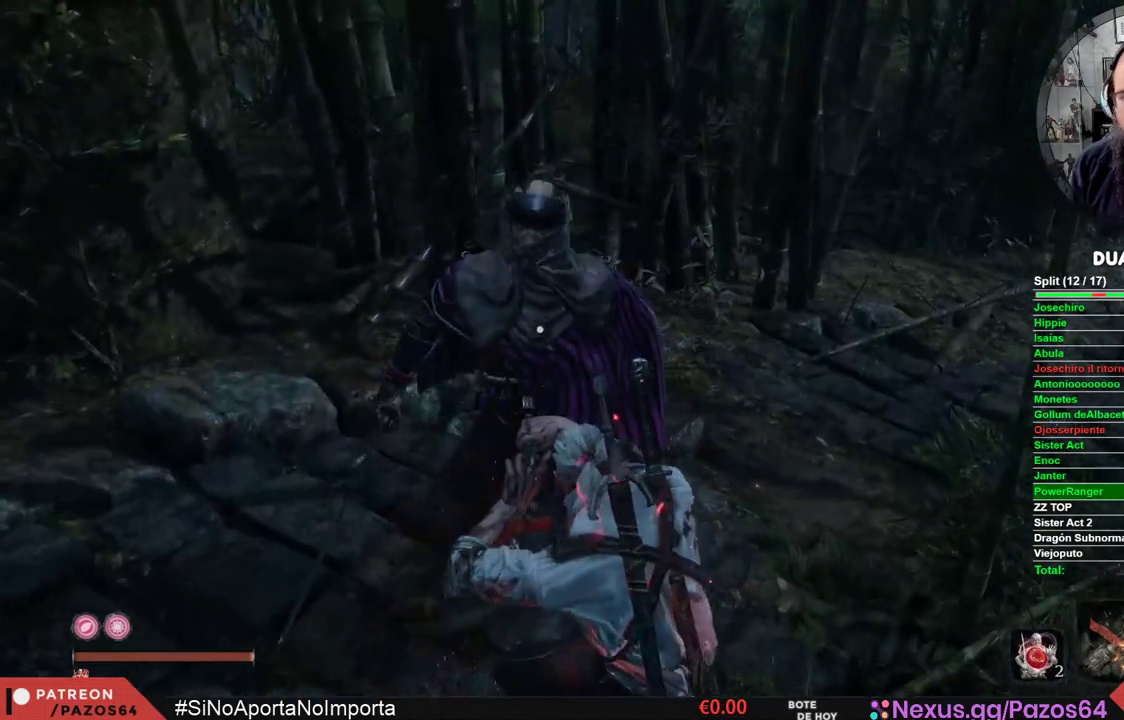
{"buttons": ["R1"], "left_stick": "center", "right_stick": "center", "events": [[67, "R1", "down"], [200, "R1", "up"], [267, "R1", "down"], [400, "R1", "up"], [450, "R1", "down"]]}
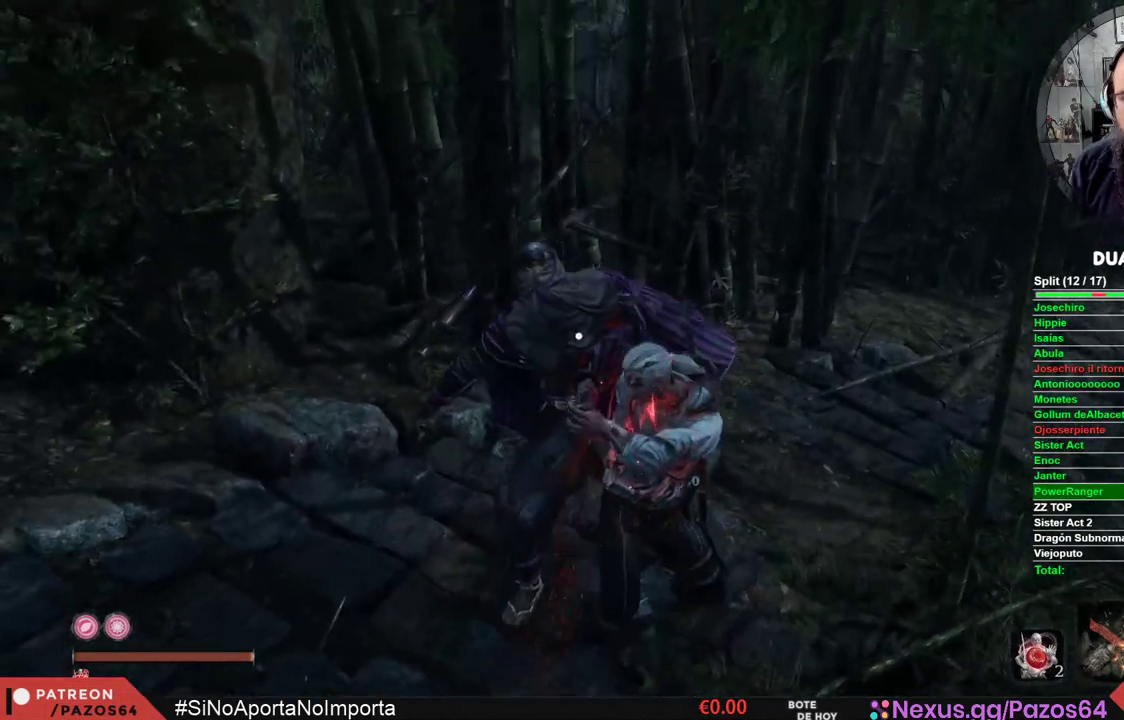
{"buttons": [], "left_stick": "center", "right_stick": "center", "events": [[100, "R1", "up"]]}
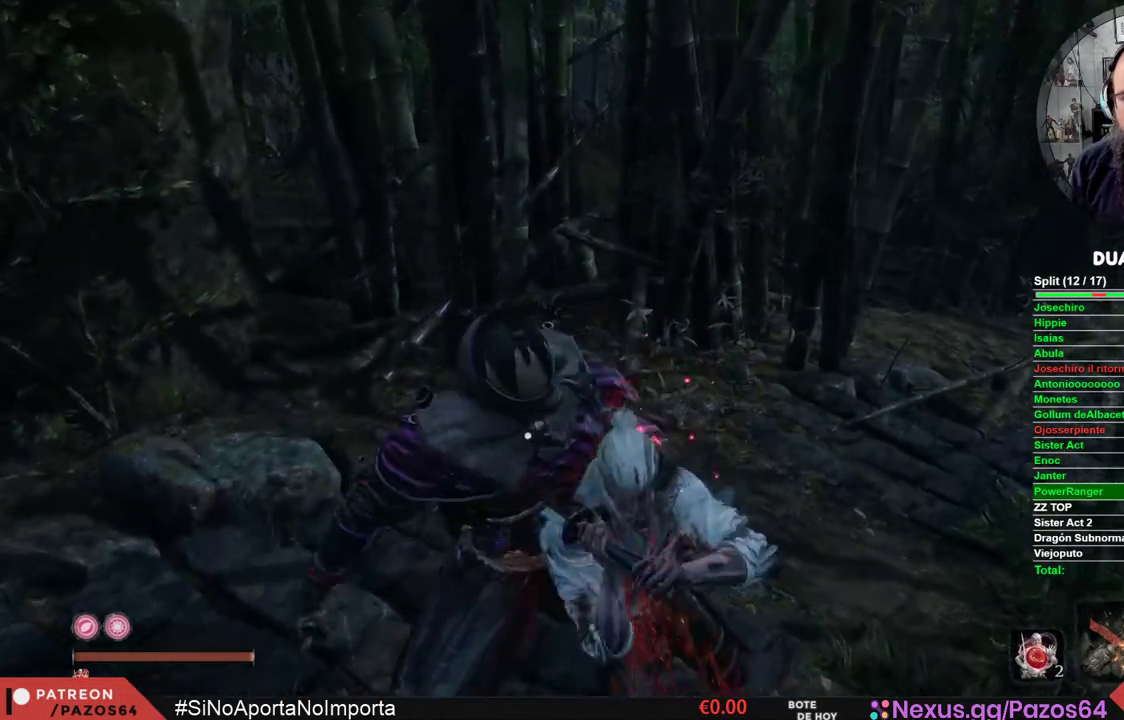
{"buttons": [], "left_stick": "center", "right_stick": "center", "events": [[83, "right_stick", "left"], [467, "right_stick", "center"]]}
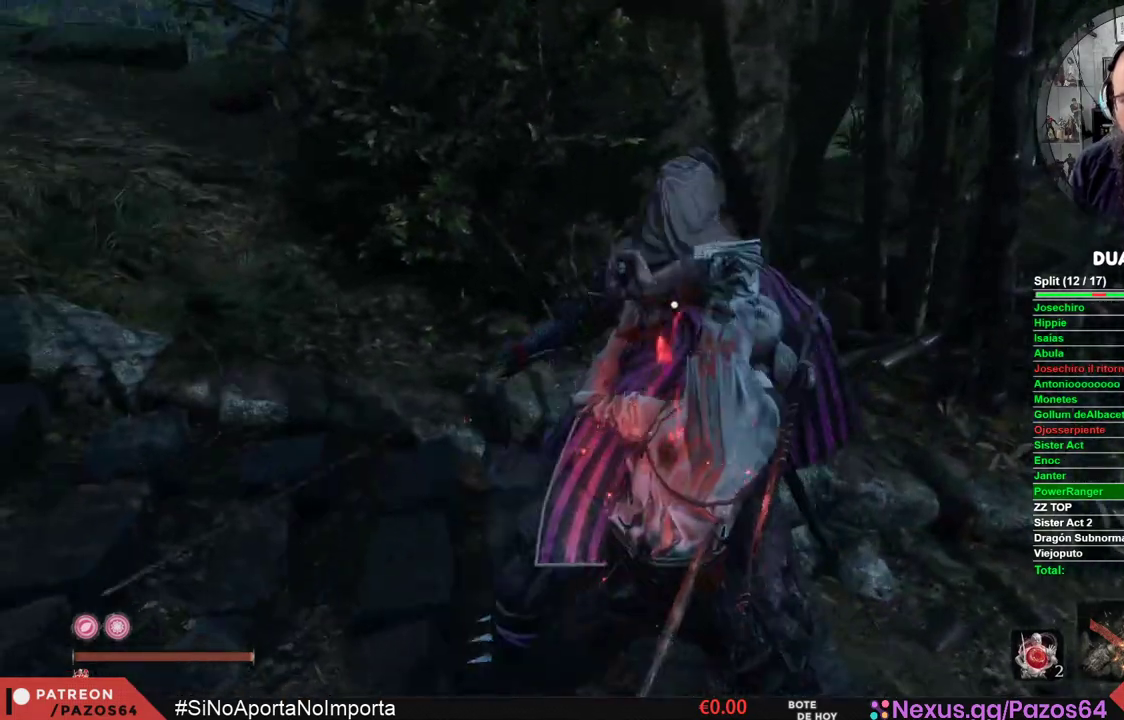
{"buttons": [], "left_stick": "center", "right_stick": "left", "events": [[200, "right_stick", "left"]]}
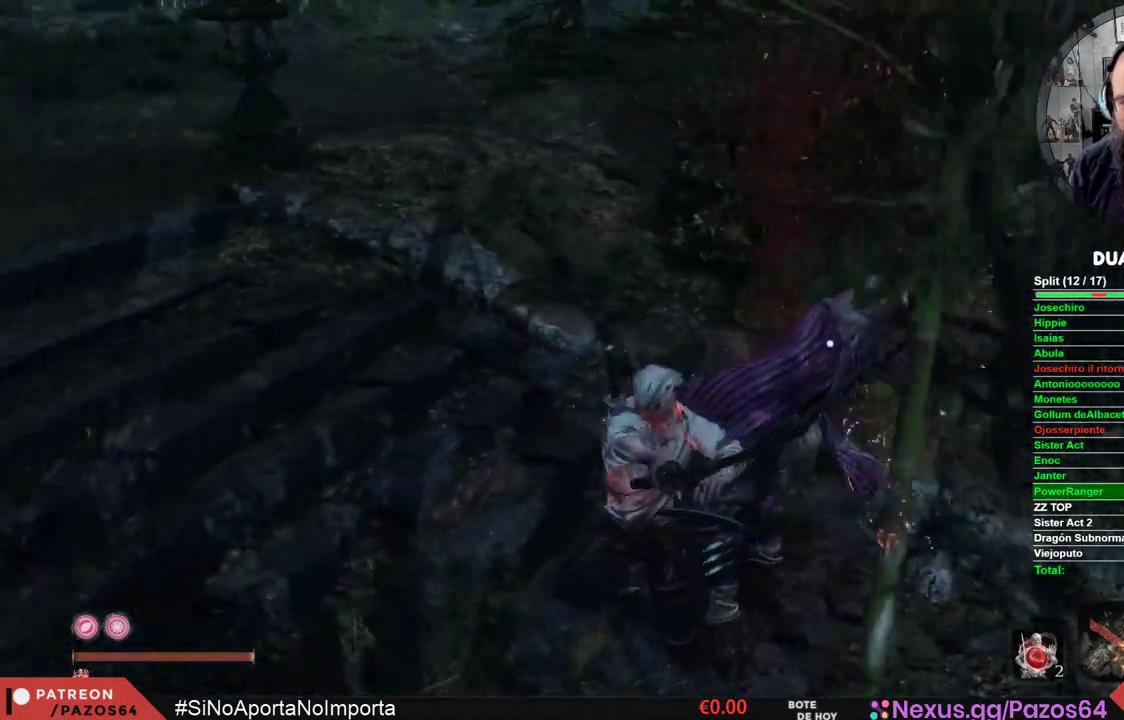
{"buttons": [], "left_stick": "center", "right_stick": "center", "events": [[33, "right_stick", "center"], [217, "right_stick", "left"], [383, "right_stick", "center"]]}
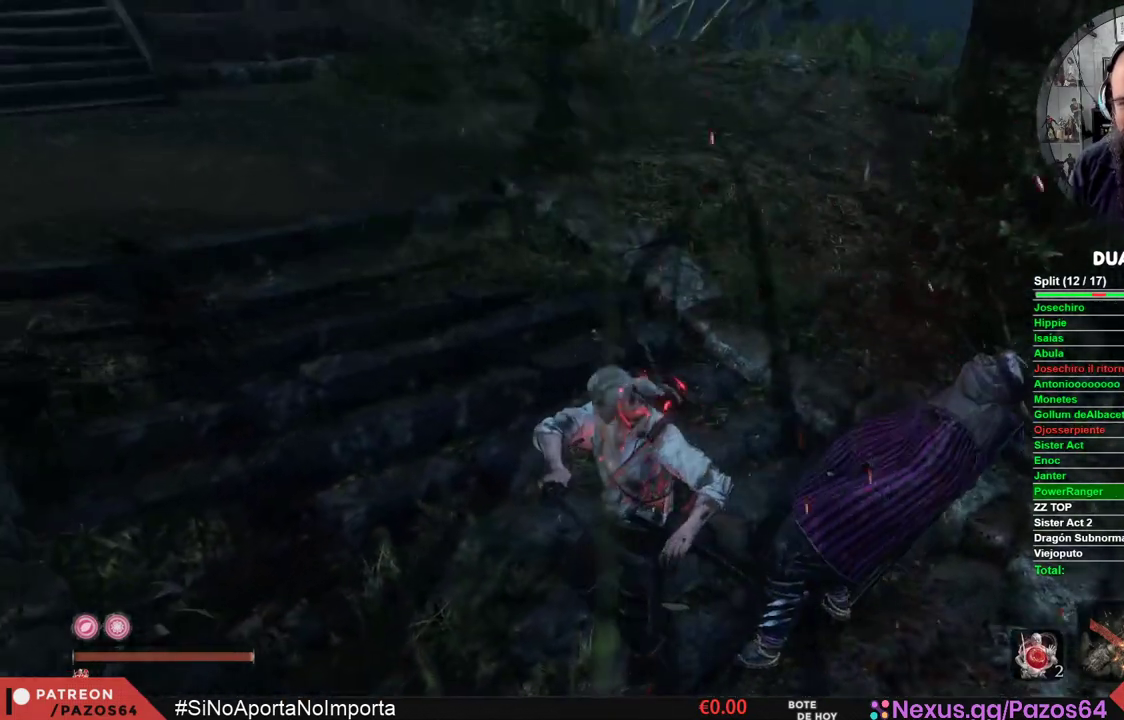
{"buttons": ["X"], "left_stick": "center", "right_stick": "center", "events": [[17, "X", "down"]]}
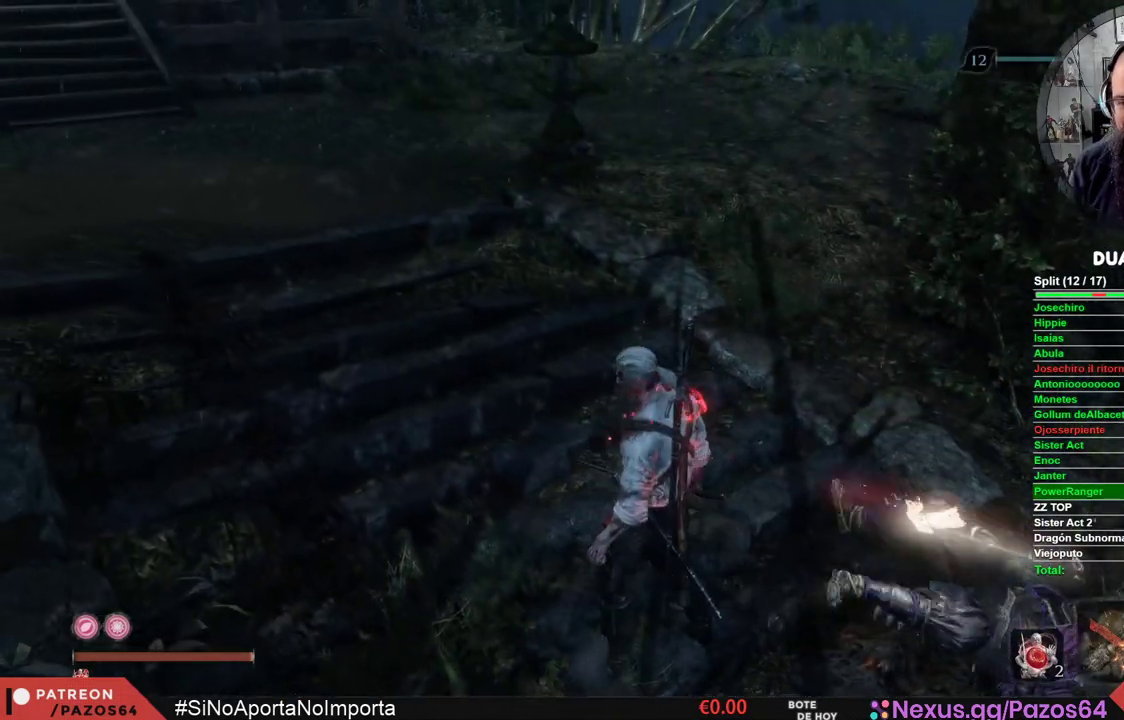
{"buttons": ["X"], "left_stick": "up-left", "right_stick": "center", "events": [[17, "left_stick", "up-left"]]}
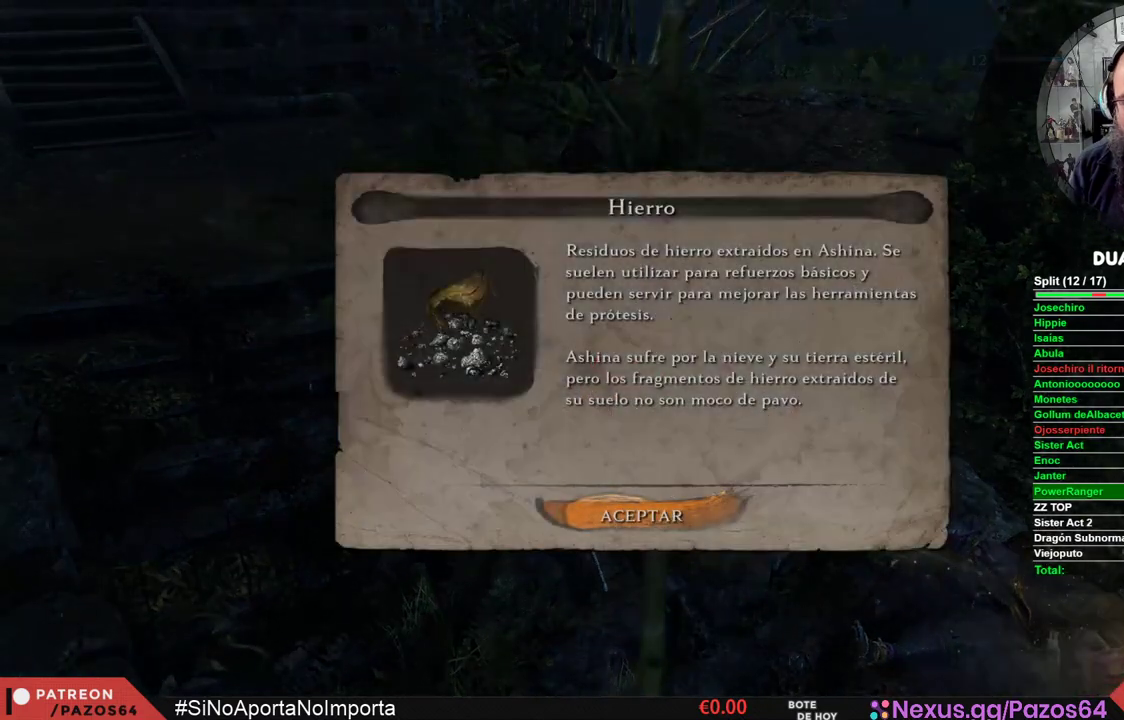
{"buttons": [], "left_stick": "up-left", "right_stick": "center", "events": [[283, "X", "up"], [350, "A", "down"], [500, "A", "up"]]}
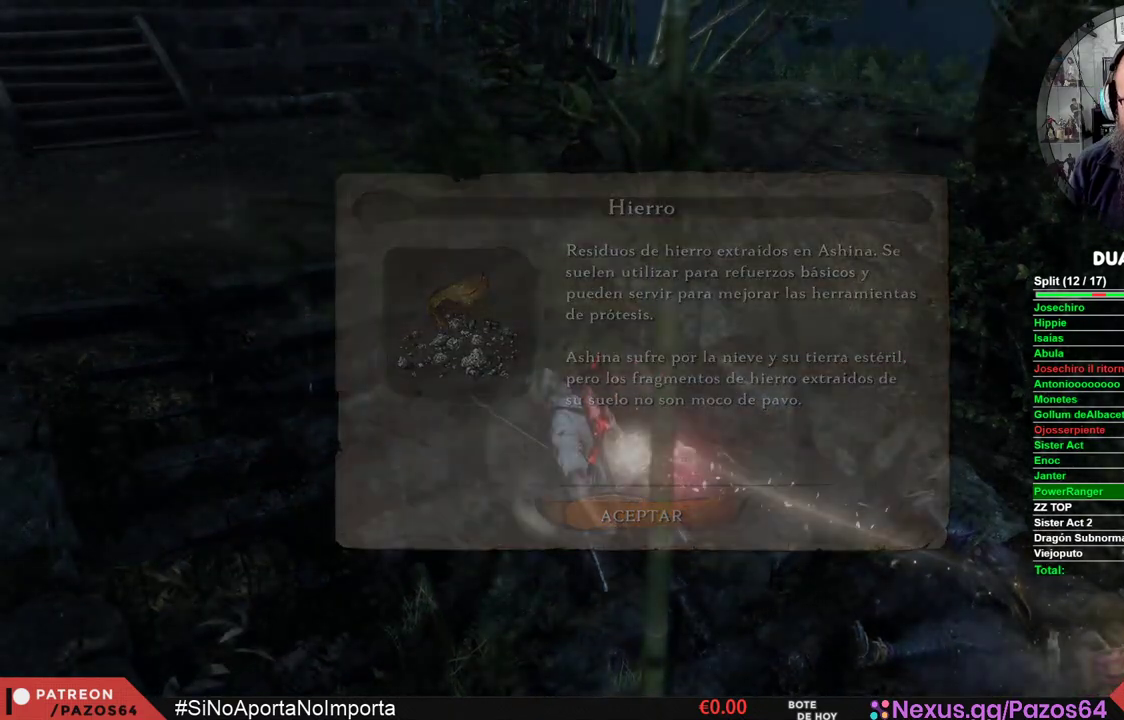
{"buttons": ["X"], "left_stick": "up-left", "right_stick": "center", "events": [[167, "X", "down"]]}
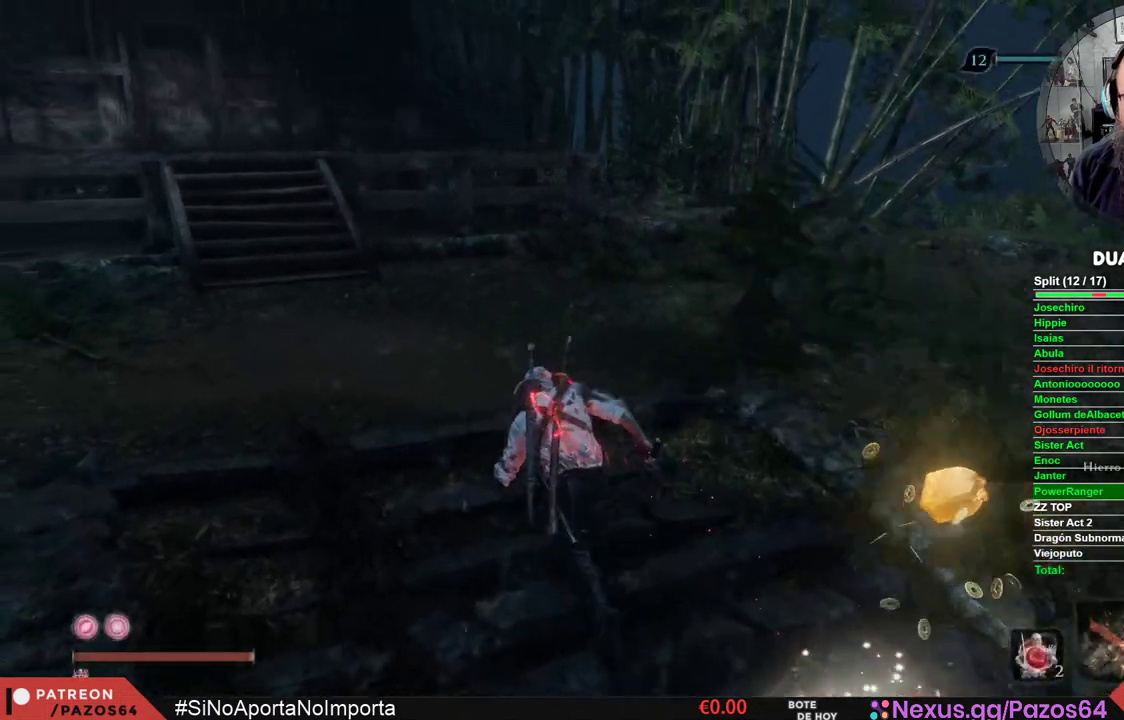
{"buttons": ["X"], "left_stick": "up-left", "right_stick": "center", "events": []}